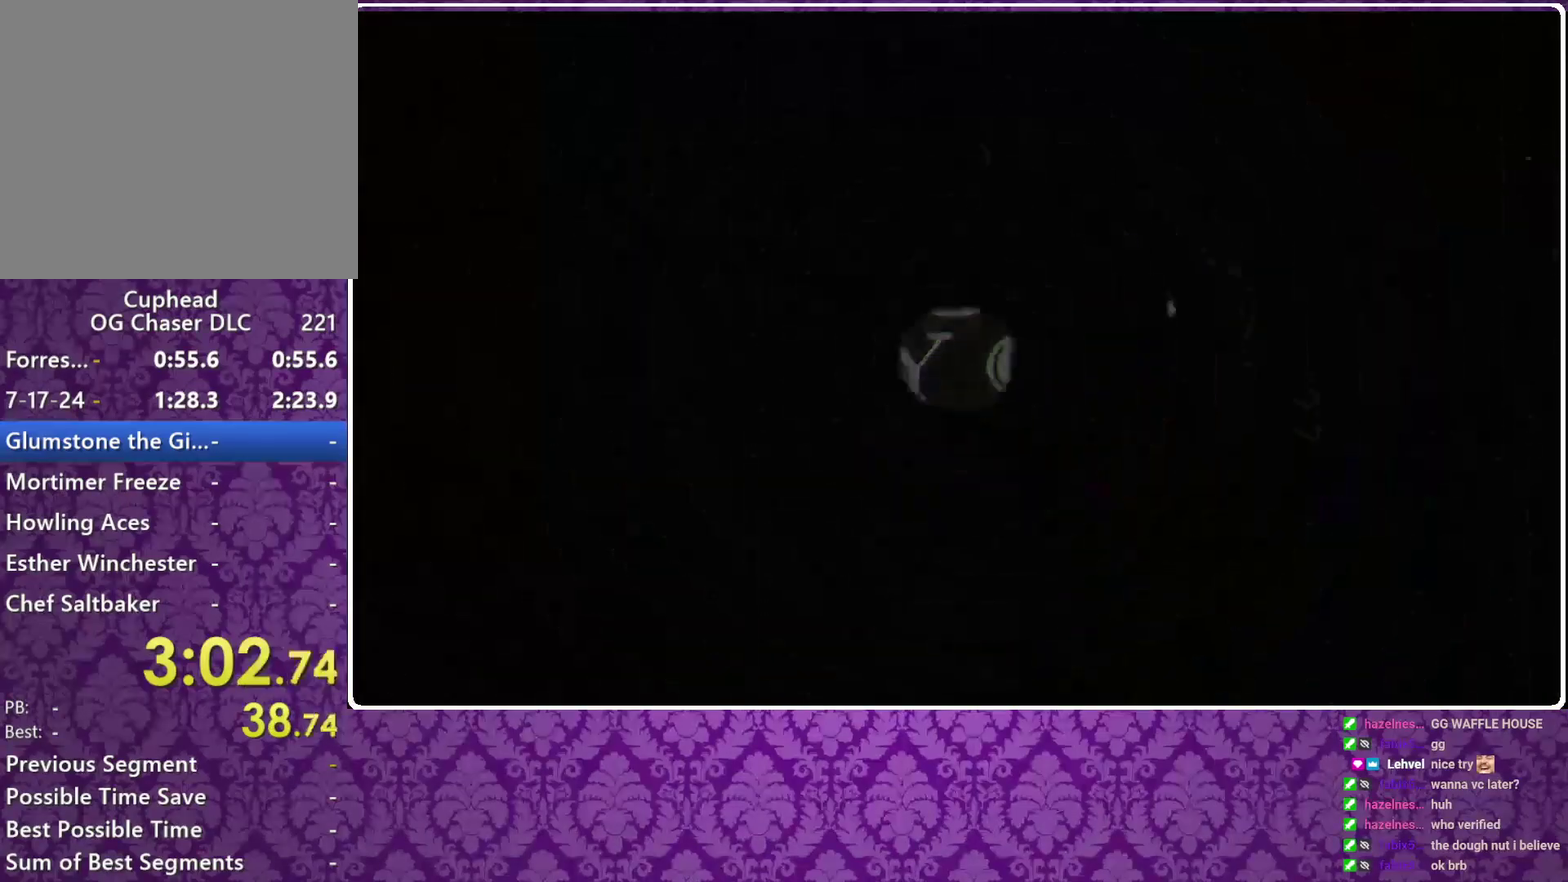
Gameplay with a controller (Xbox layout); each line is a JSON object with the inputs held at the frame after it. "events" lists button and stick changes between this image and that frame as [ms after this image, input, new state], when the widget could be followed in between. Not read: R3 right_stick.
{"buttons": [], "left_stick": "center", "events": []}
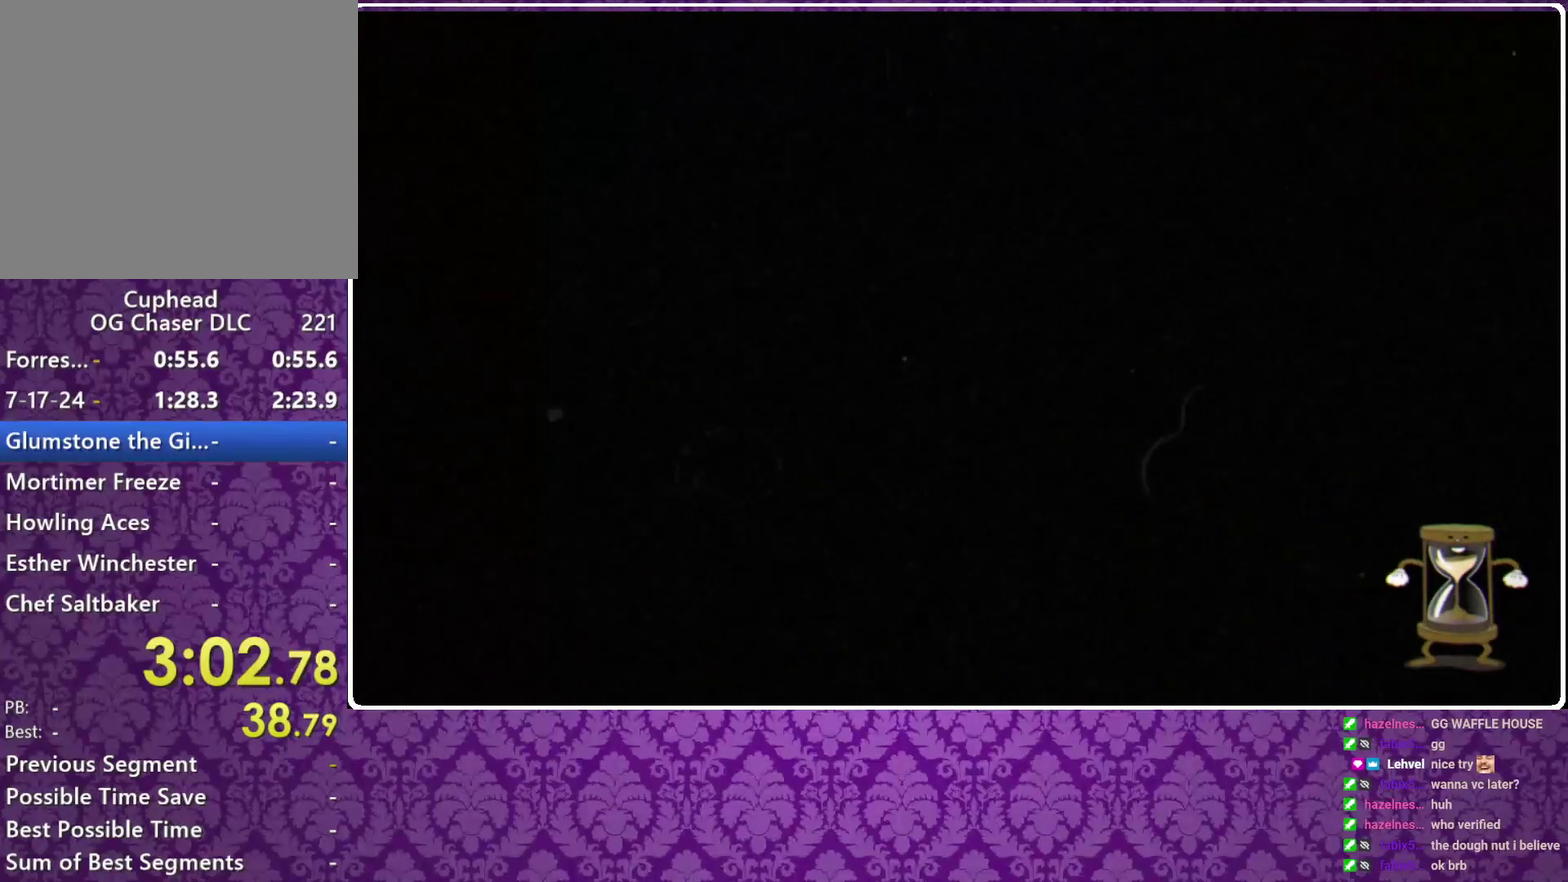
{"buttons": [], "left_stick": "center", "events": []}
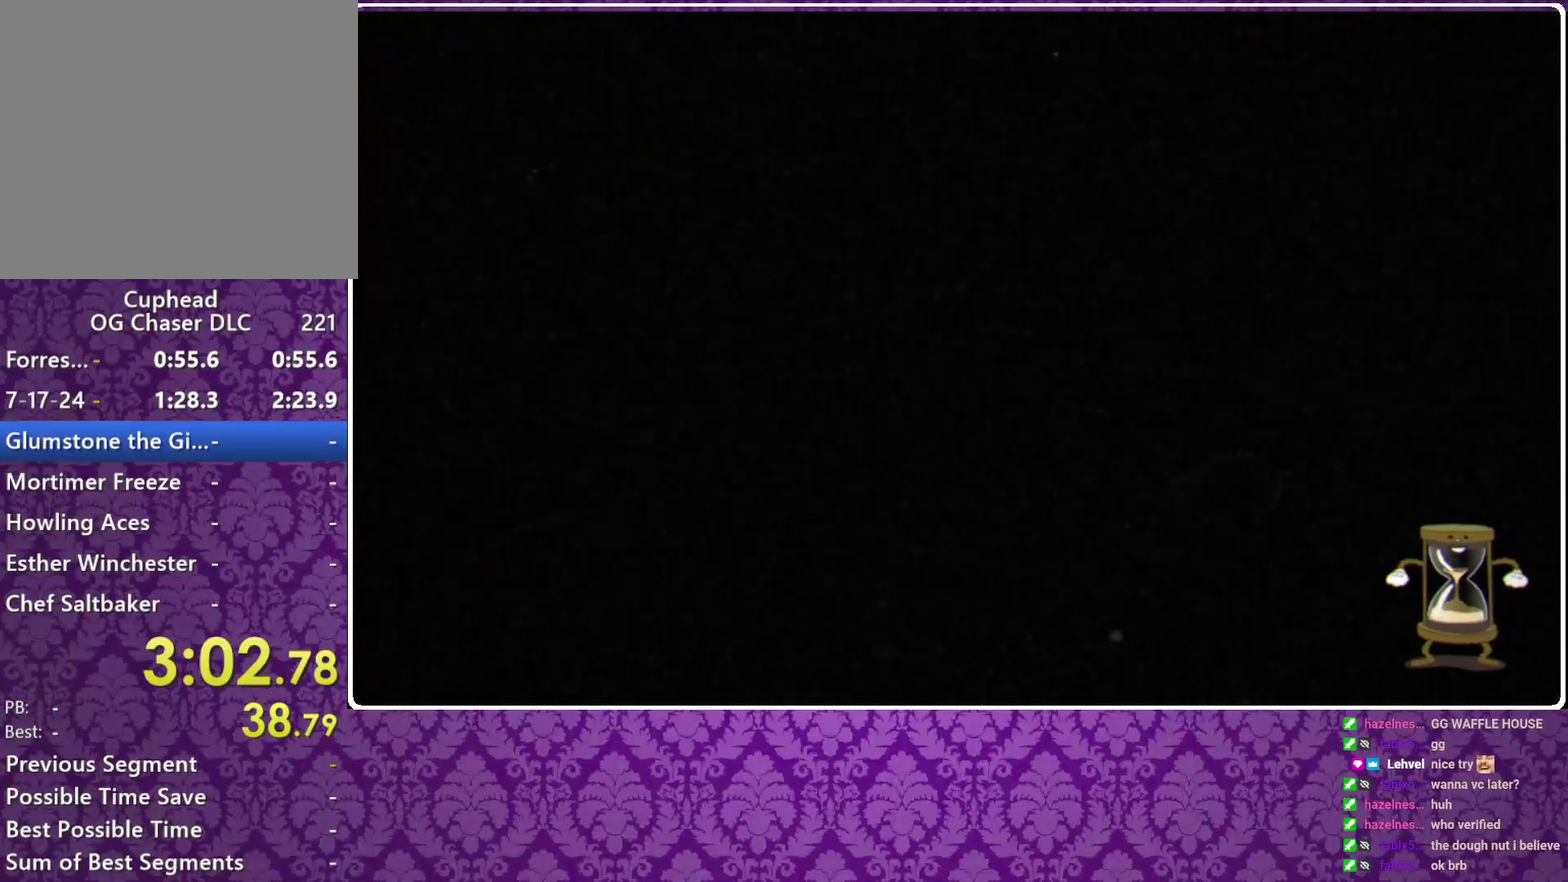
{"buttons": [], "left_stick": "center", "events": []}
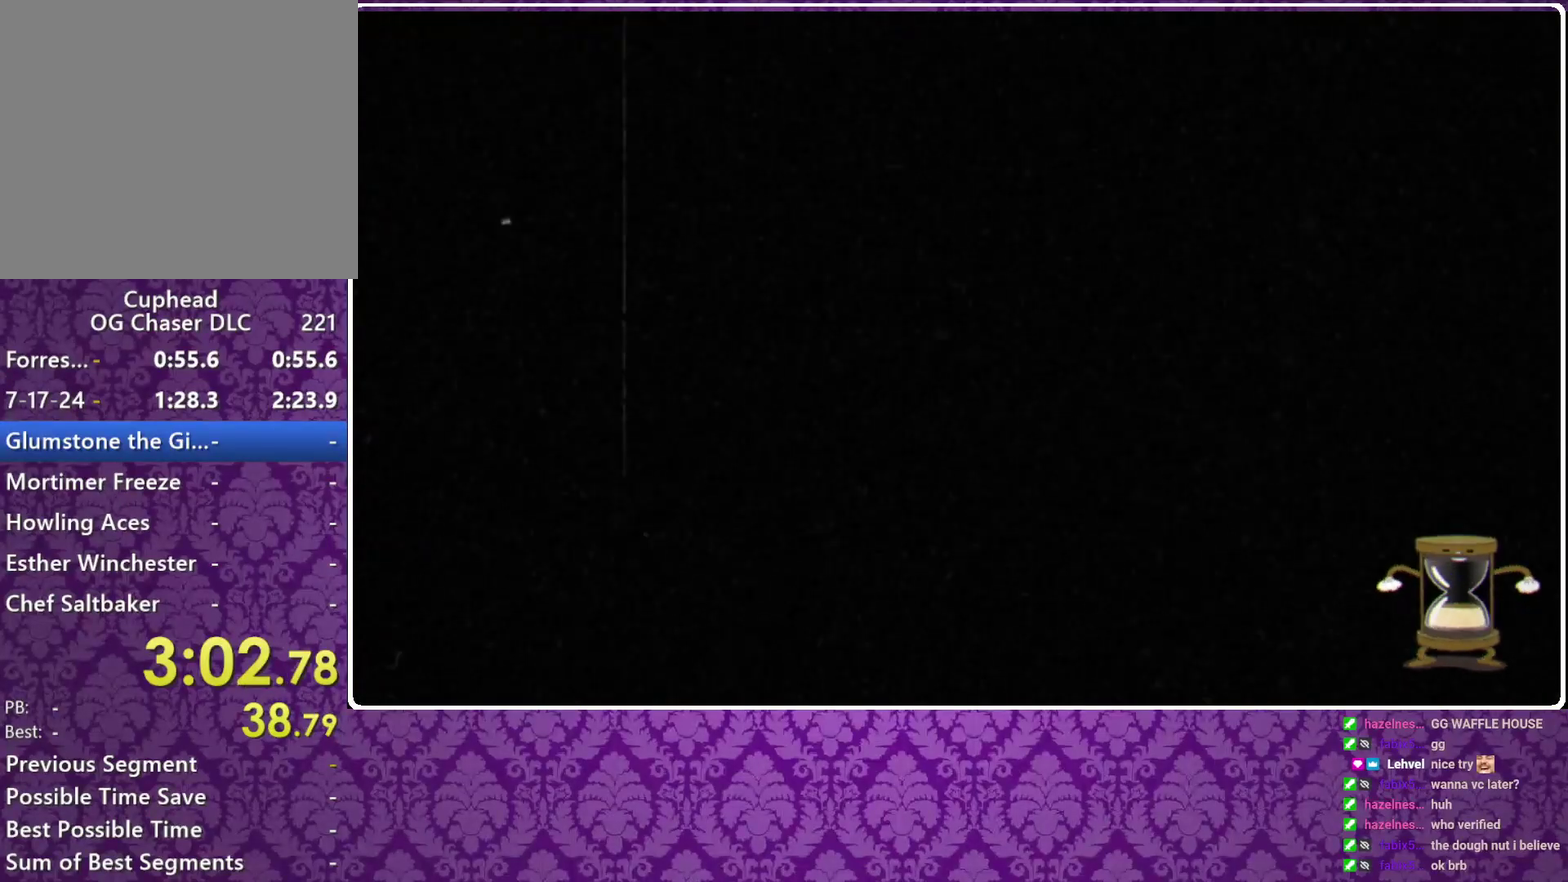
{"buttons": ["L2"], "left_stick": "center", "events": [[333, "L2", "down"]]}
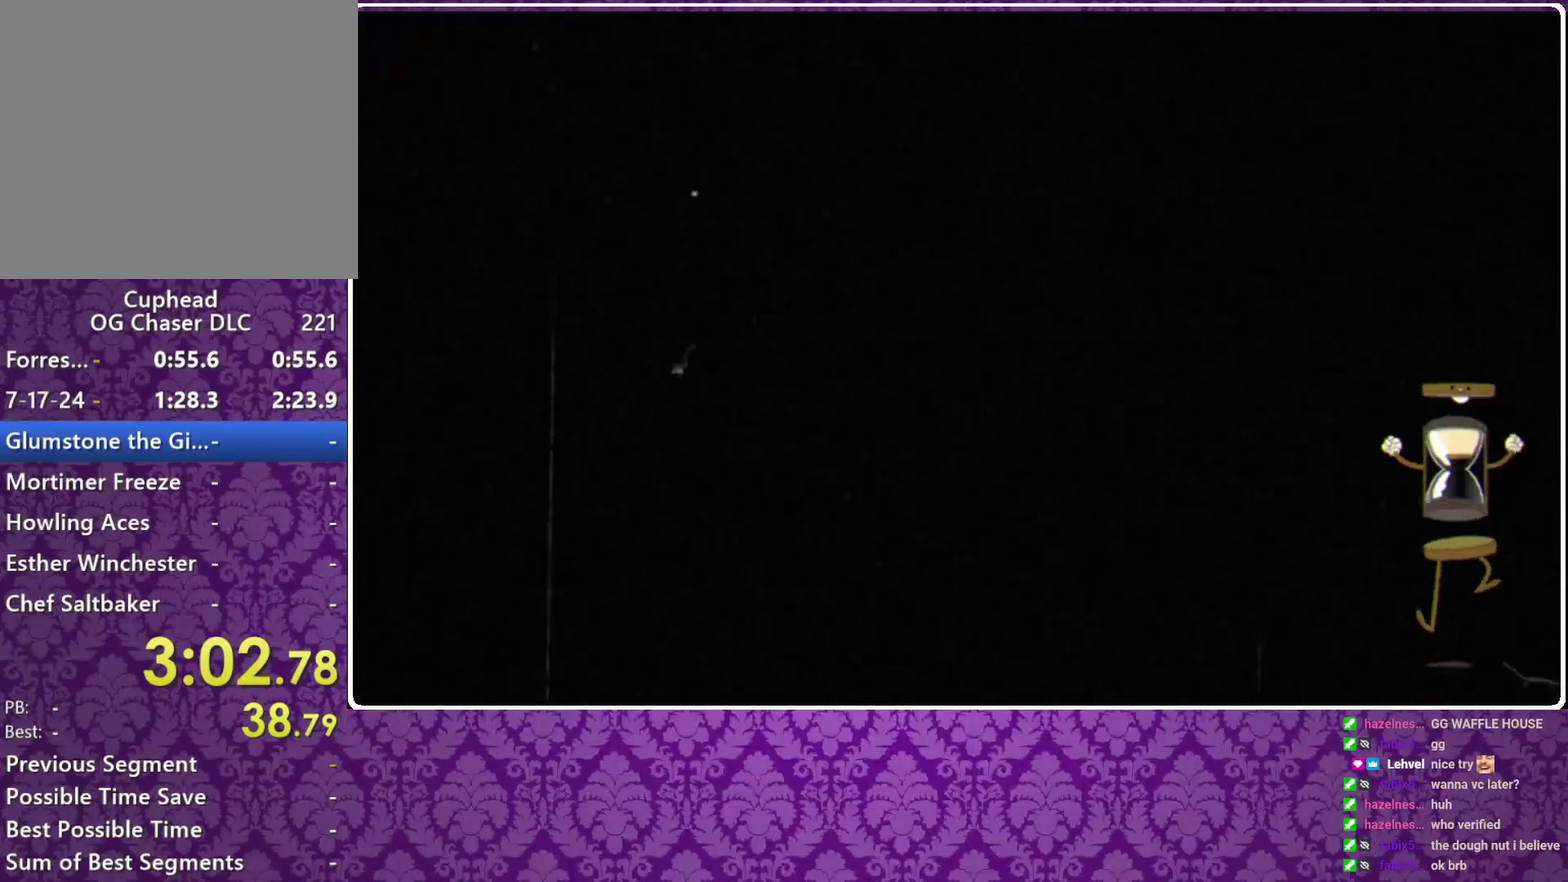
{"buttons": ["L2"], "left_stick": "center", "events": []}
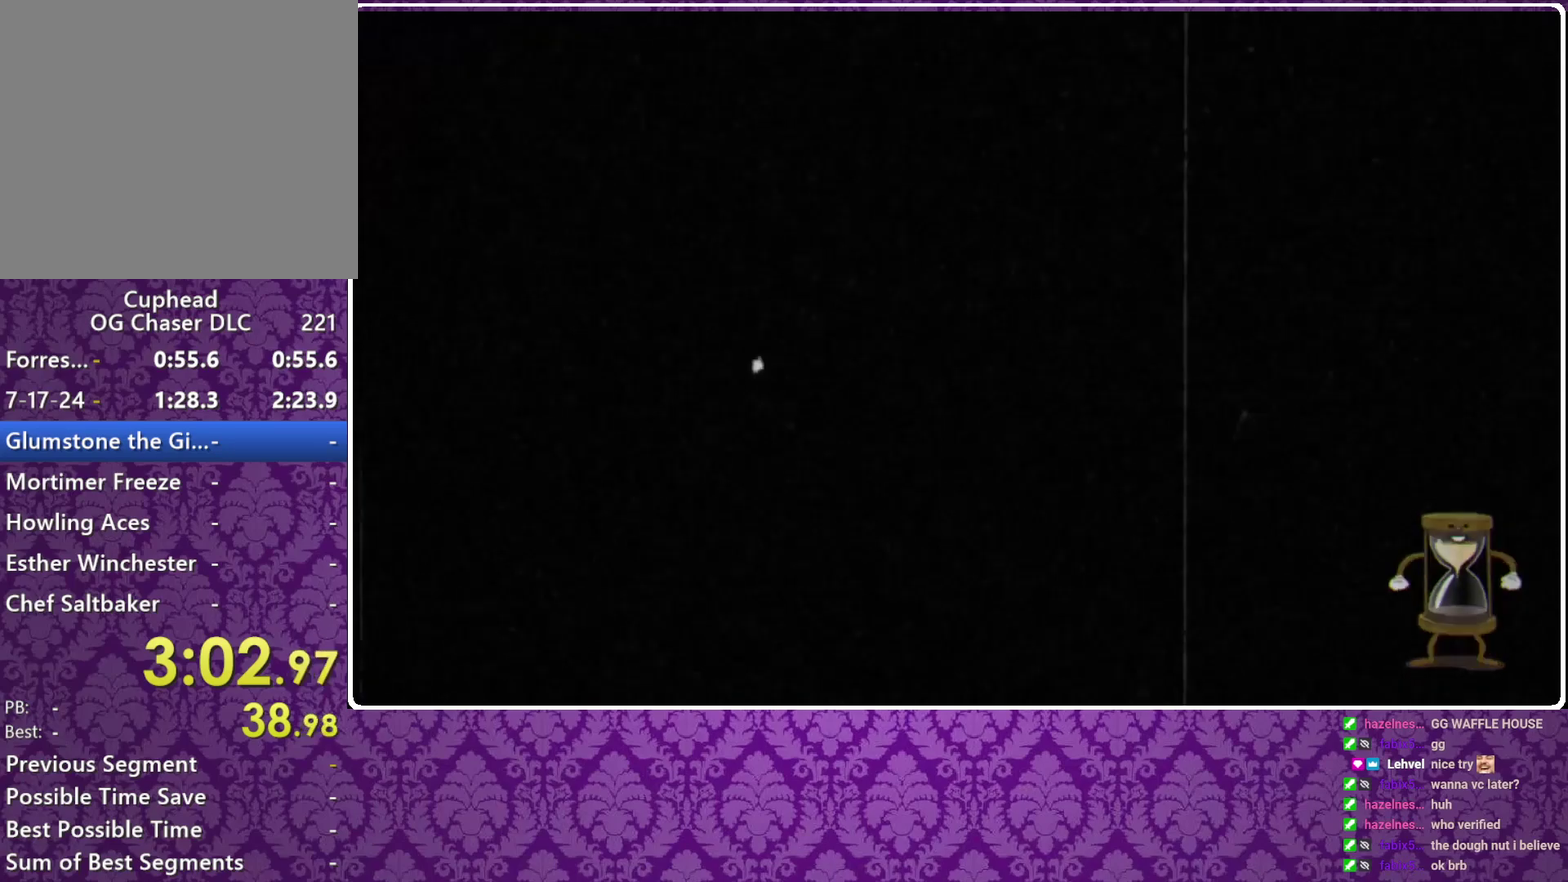
{"buttons": [], "left_stick": "center", "events": [[233, "L2", "up"]]}
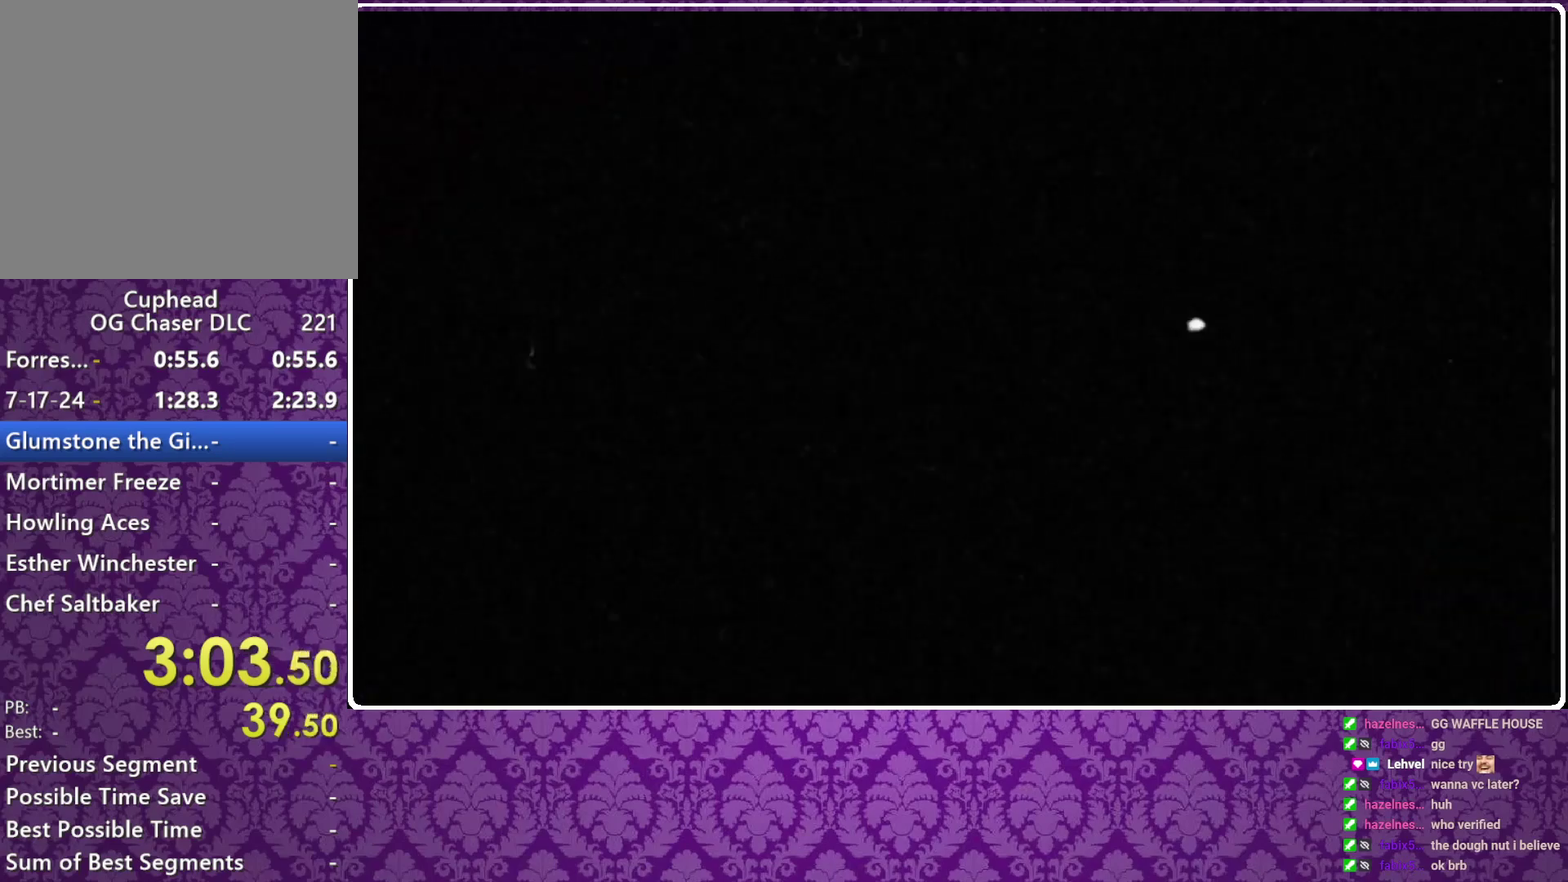
{"buttons": [], "left_stick": "center", "events": []}
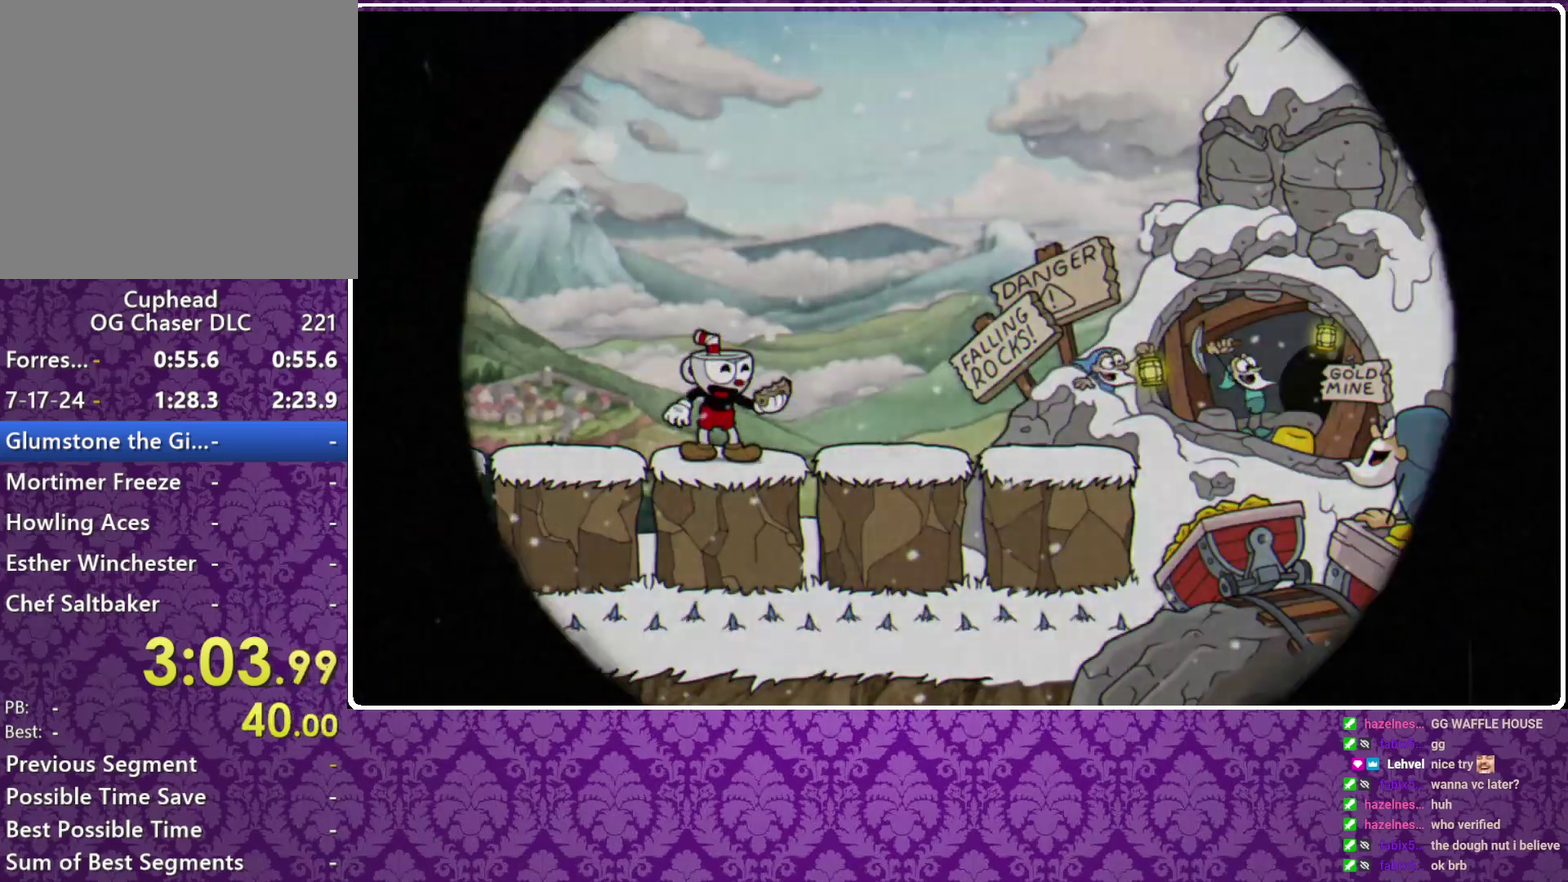
{"buttons": [], "left_stick": "center", "events": []}
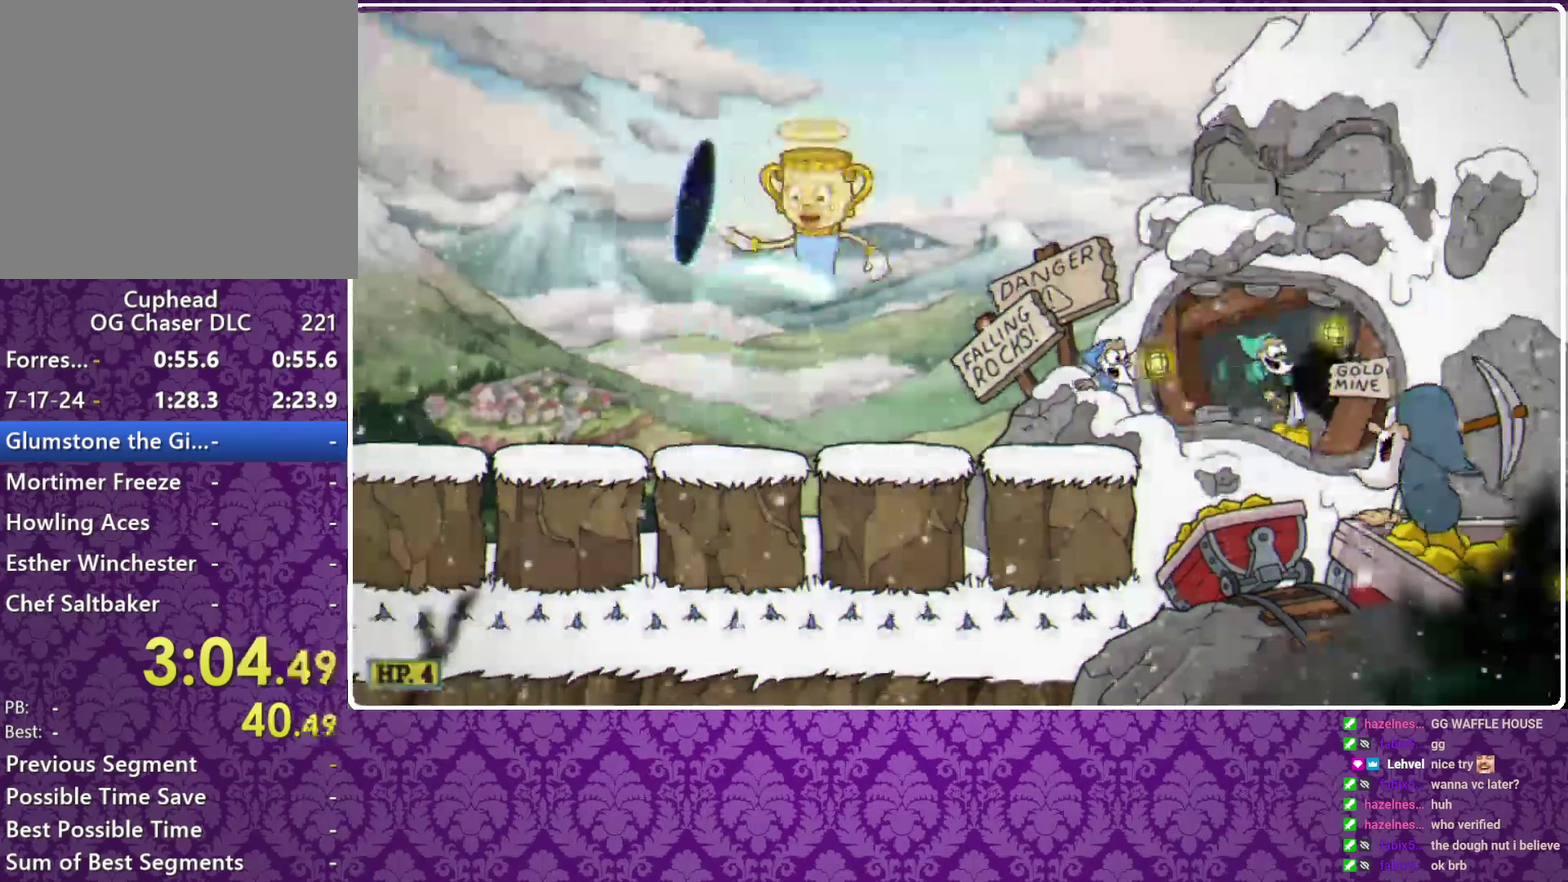
{"buttons": ["X"], "left_stick": "right", "events": [[267, "X", "down"], [267, "left_stick", "right"]]}
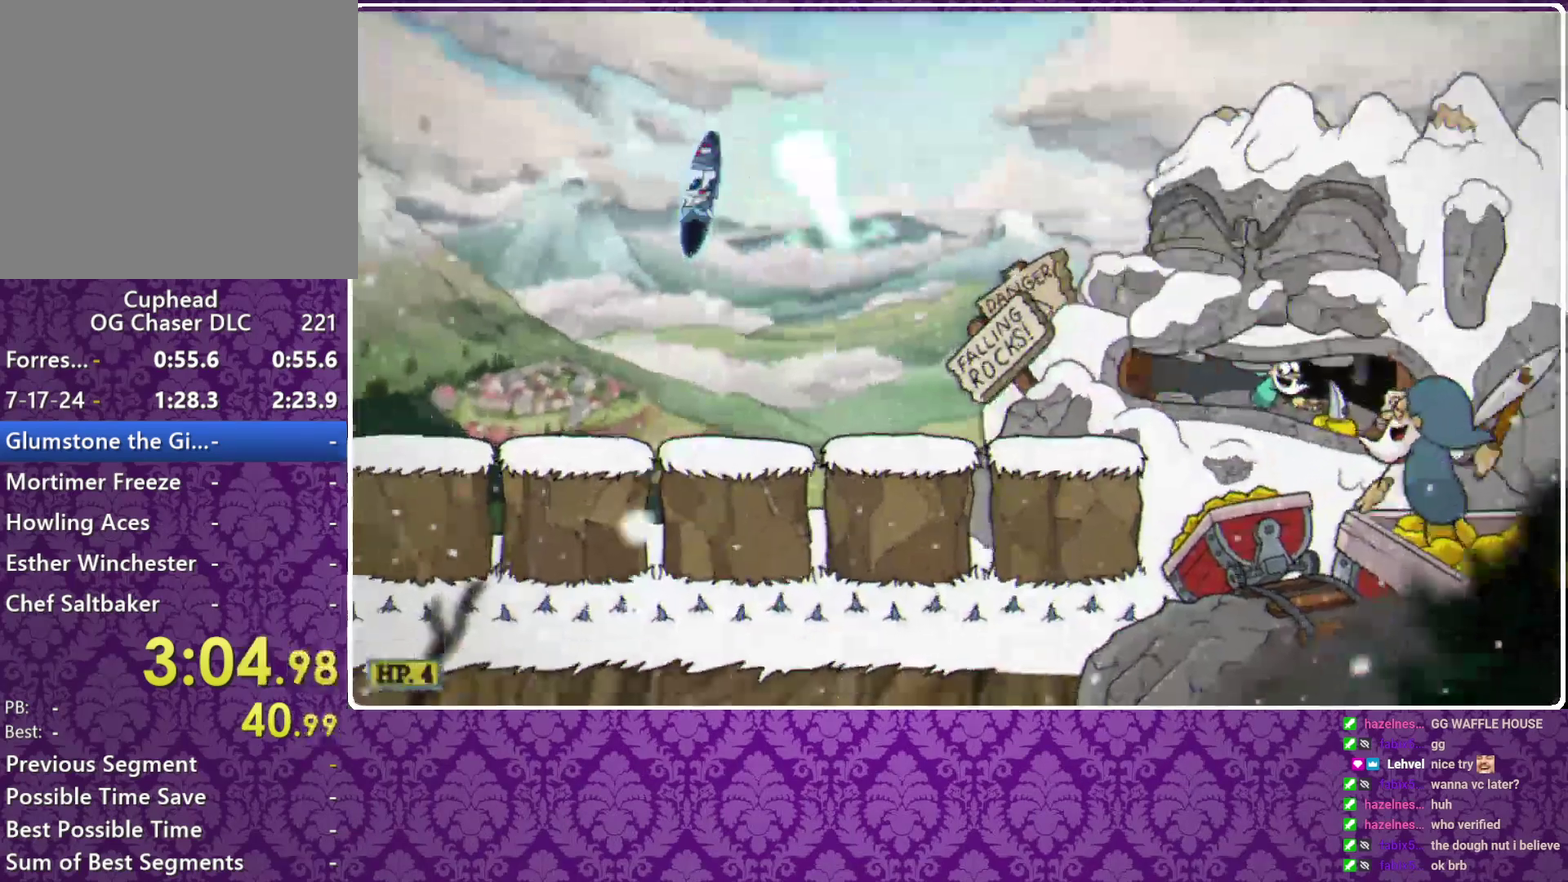
{"buttons": ["X"], "left_stick": "right", "events": []}
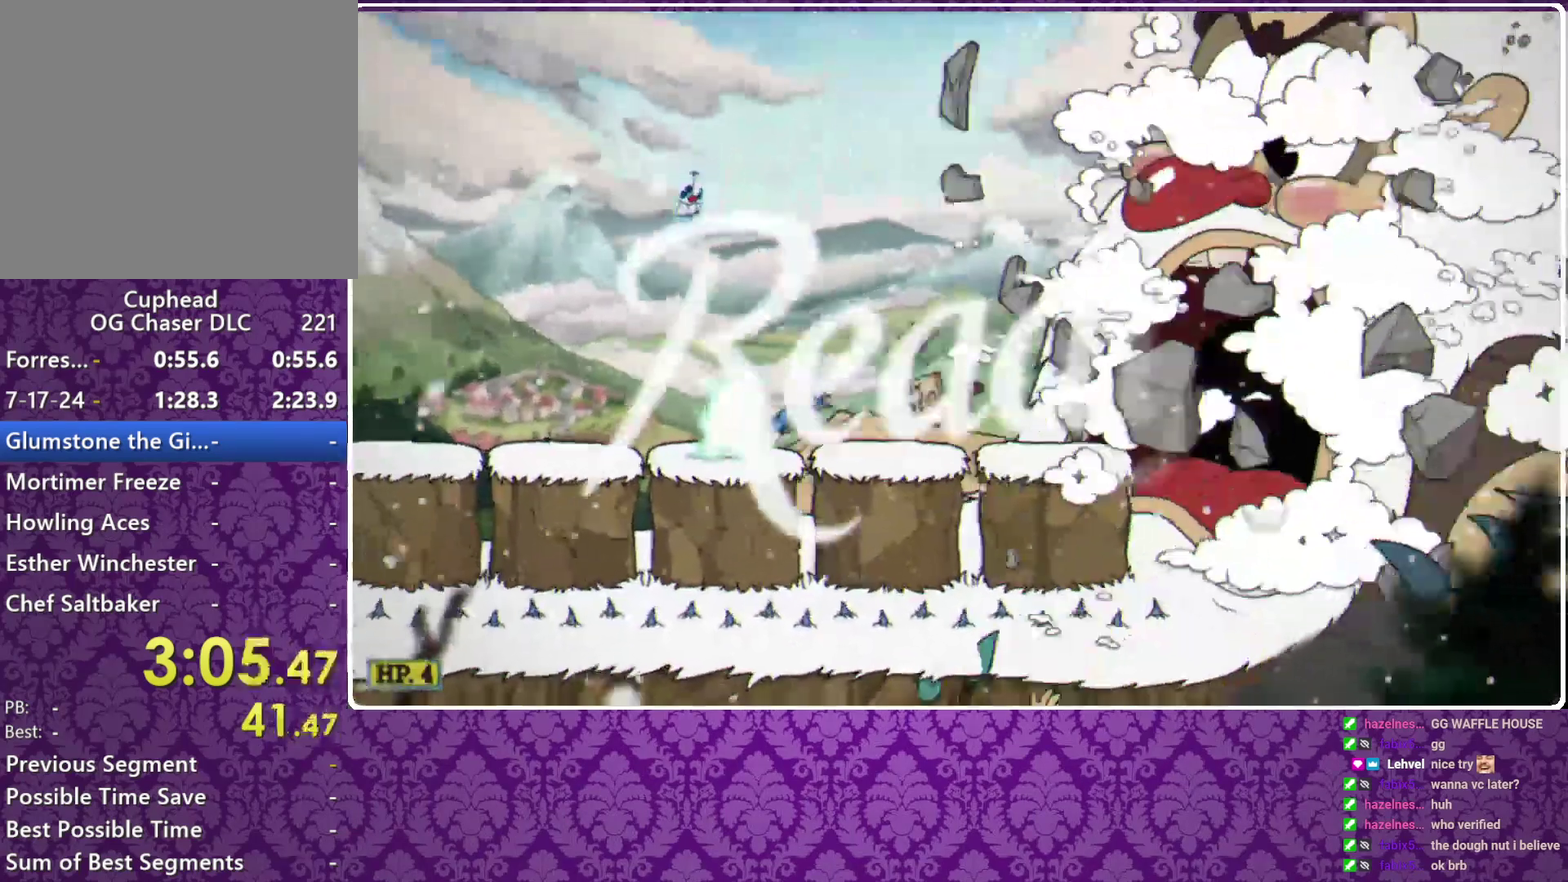
{"buttons": ["X"], "left_stick": "up-right", "events": [[200, "left_stick", "up-right"]]}
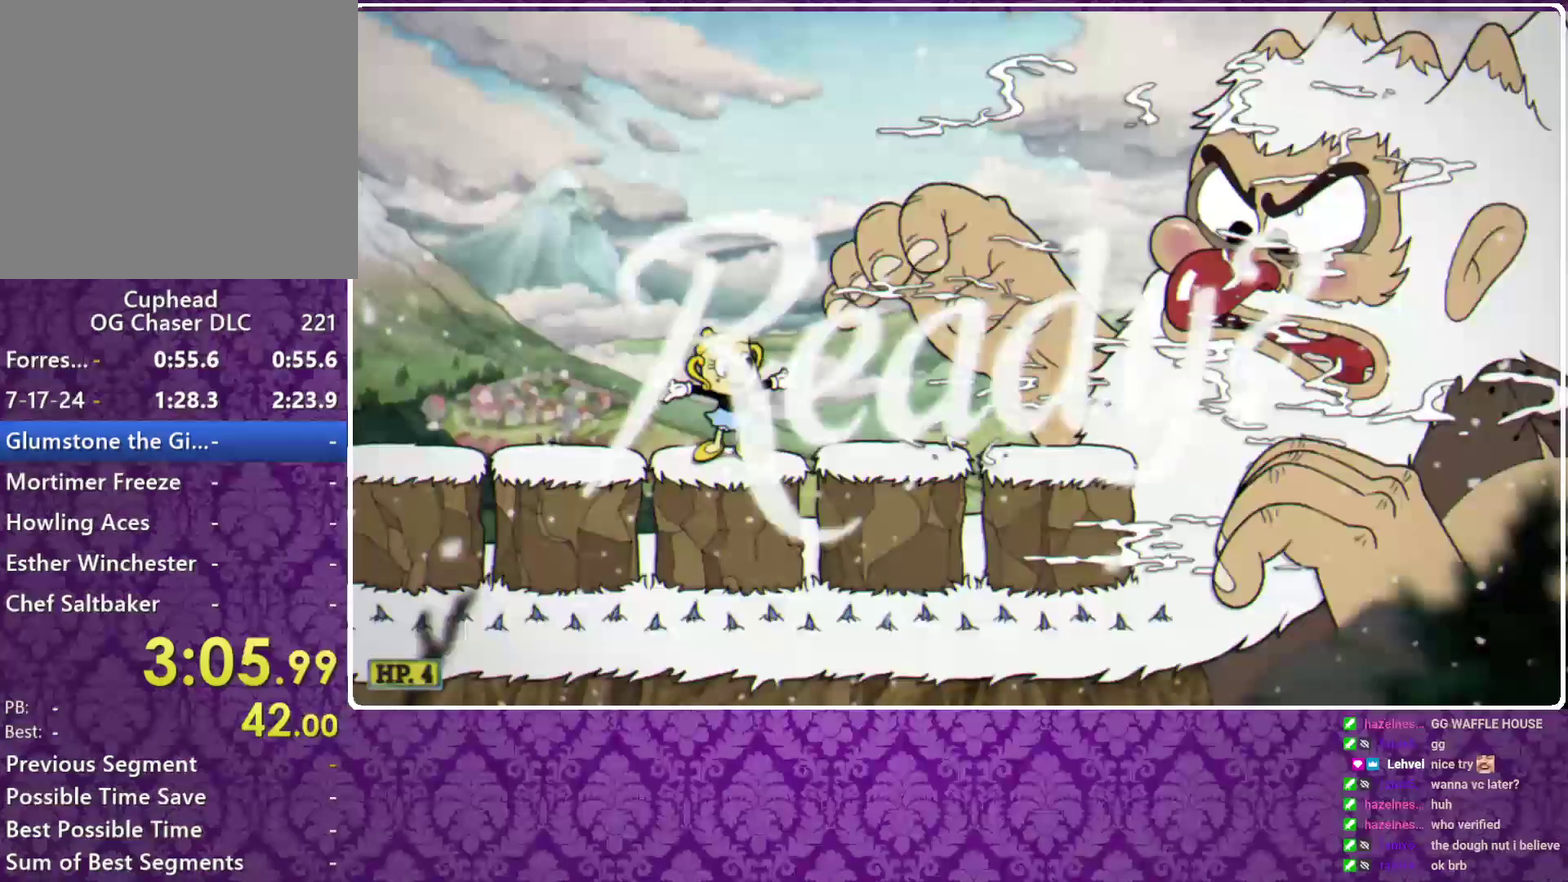
{"buttons": ["A", "X"], "left_stick": "up-right", "events": [[433, "A", "down"]]}
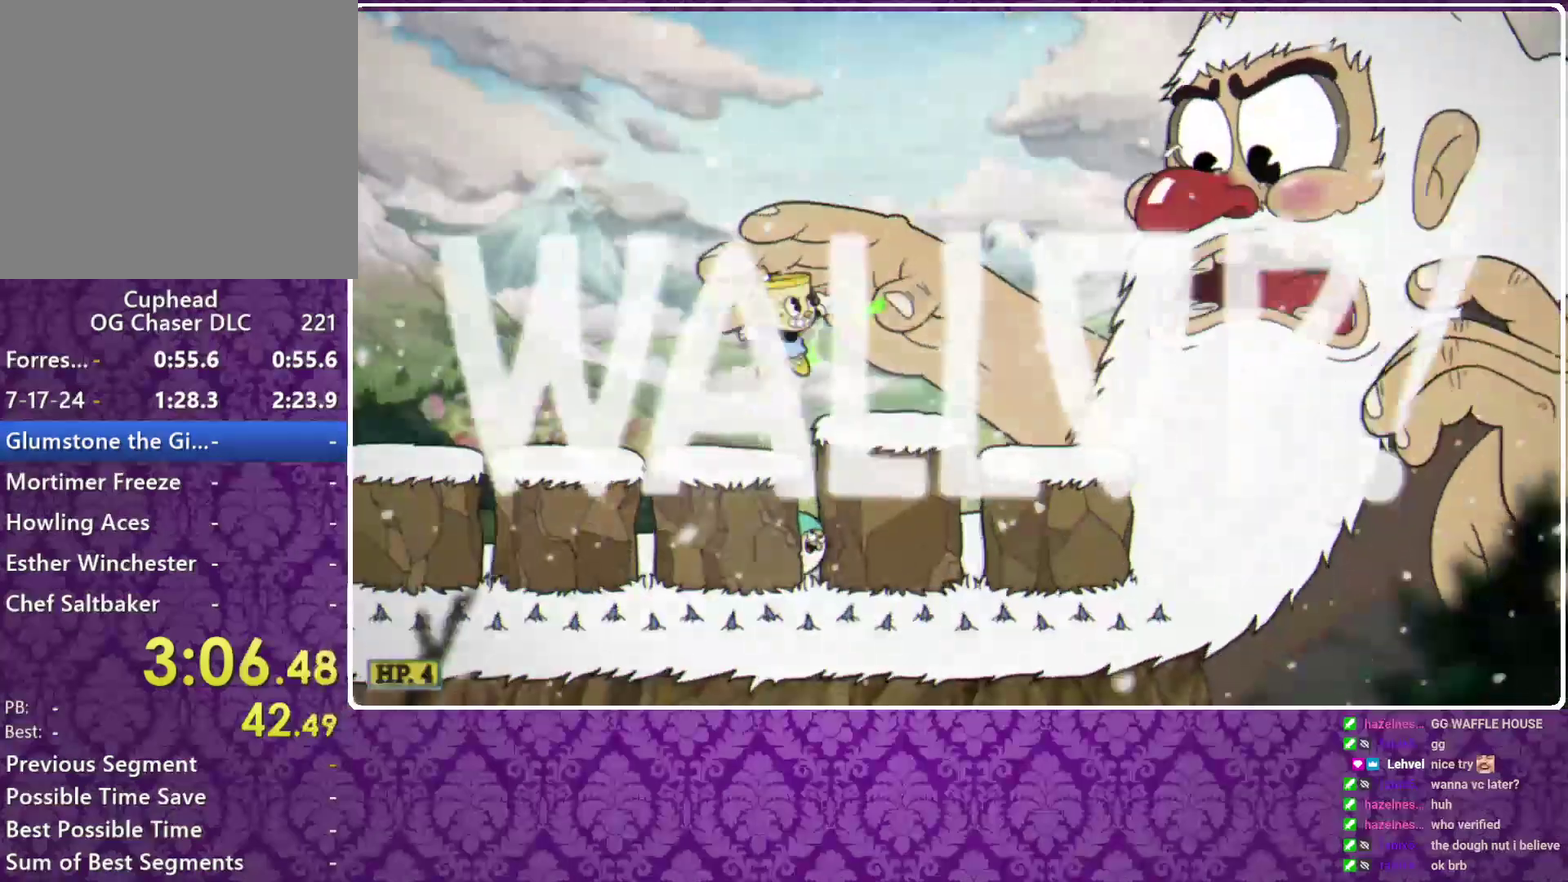
{"buttons": ["A", "X"], "left_stick": "right", "events": [[67, "A", "up"], [400, "left_stick", "center"], [467, "A", "down"], [467, "left_stick", "right"]]}
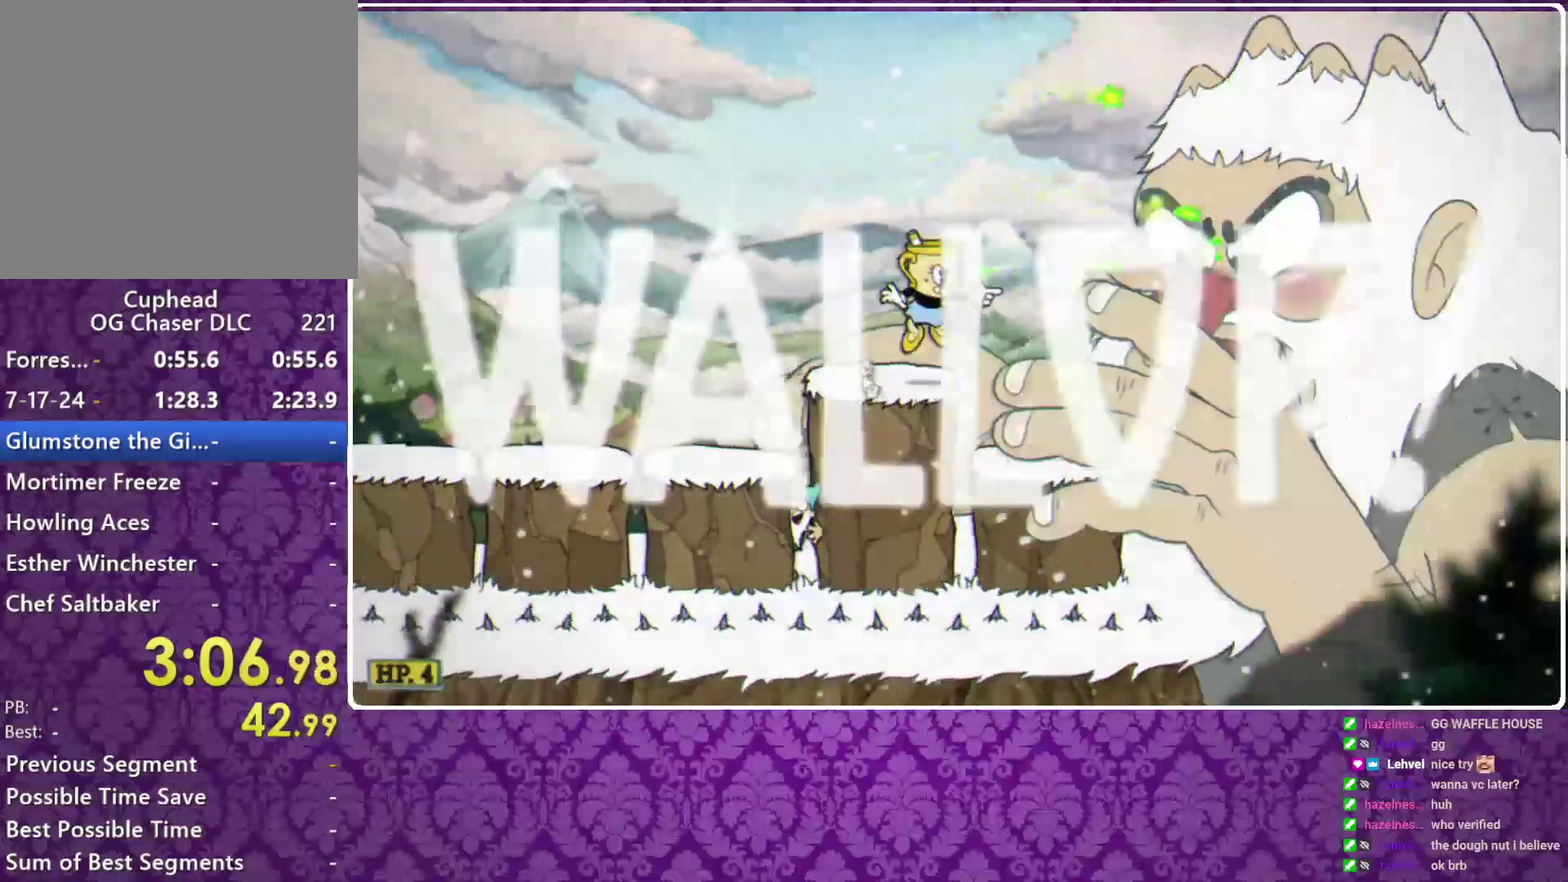
{"buttons": ["A", "X"], "left_stick": "center", "events": [[167, "A", "up"], [267, "left_stick", "center"], [433, "A", "down"]]}
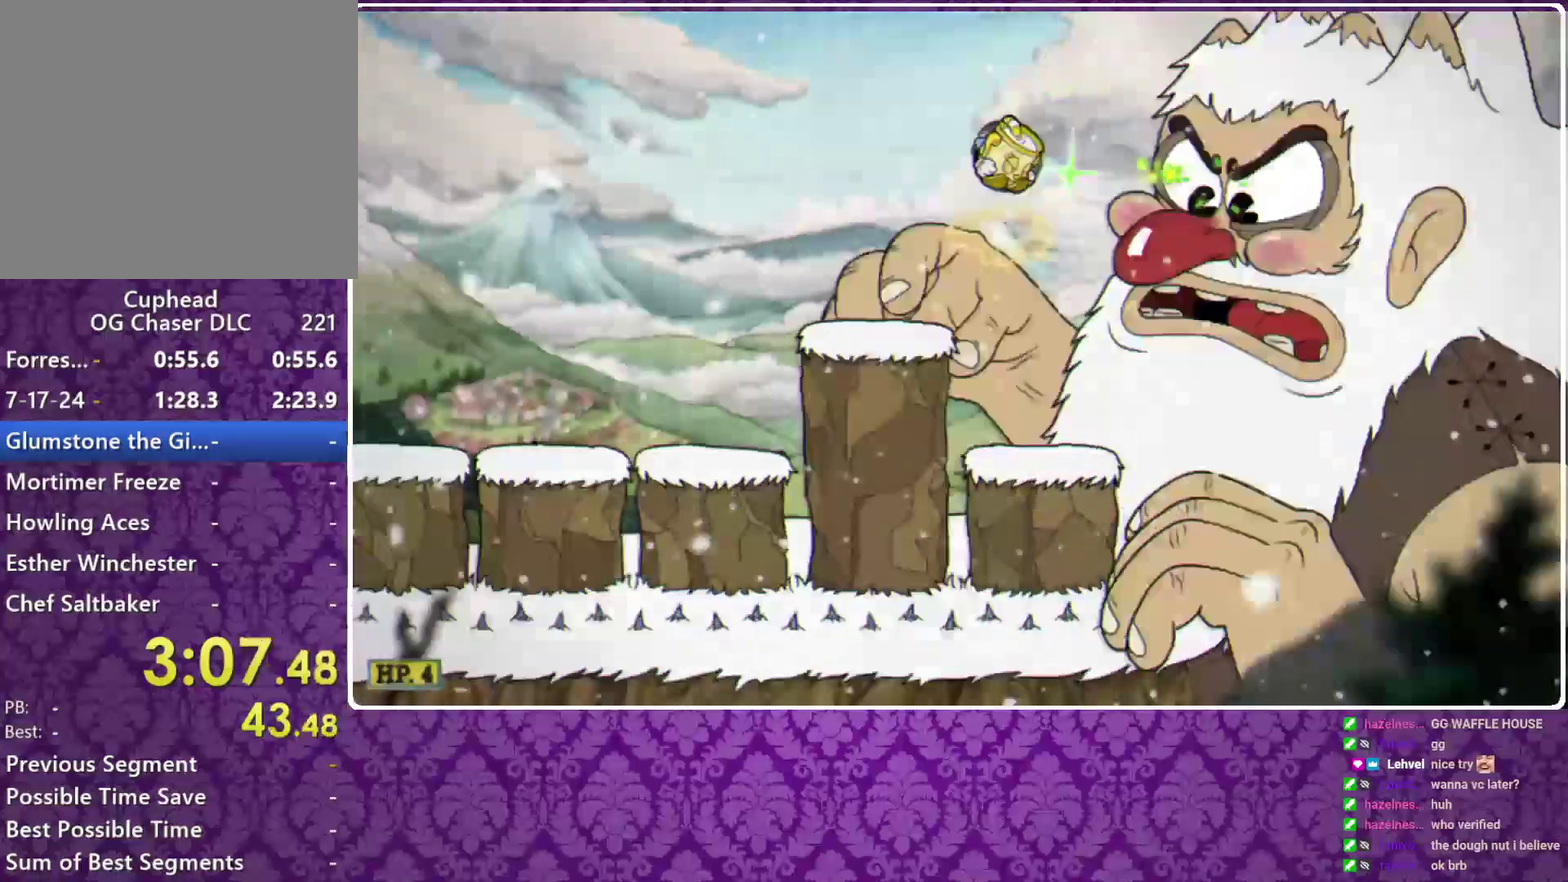
{"buttons": ["X", "R1"], "left_stick": "up-right", "events": [[33, "A", "up"], [433, "left_stick", "up-right"], [500, "R1", "down"]]}
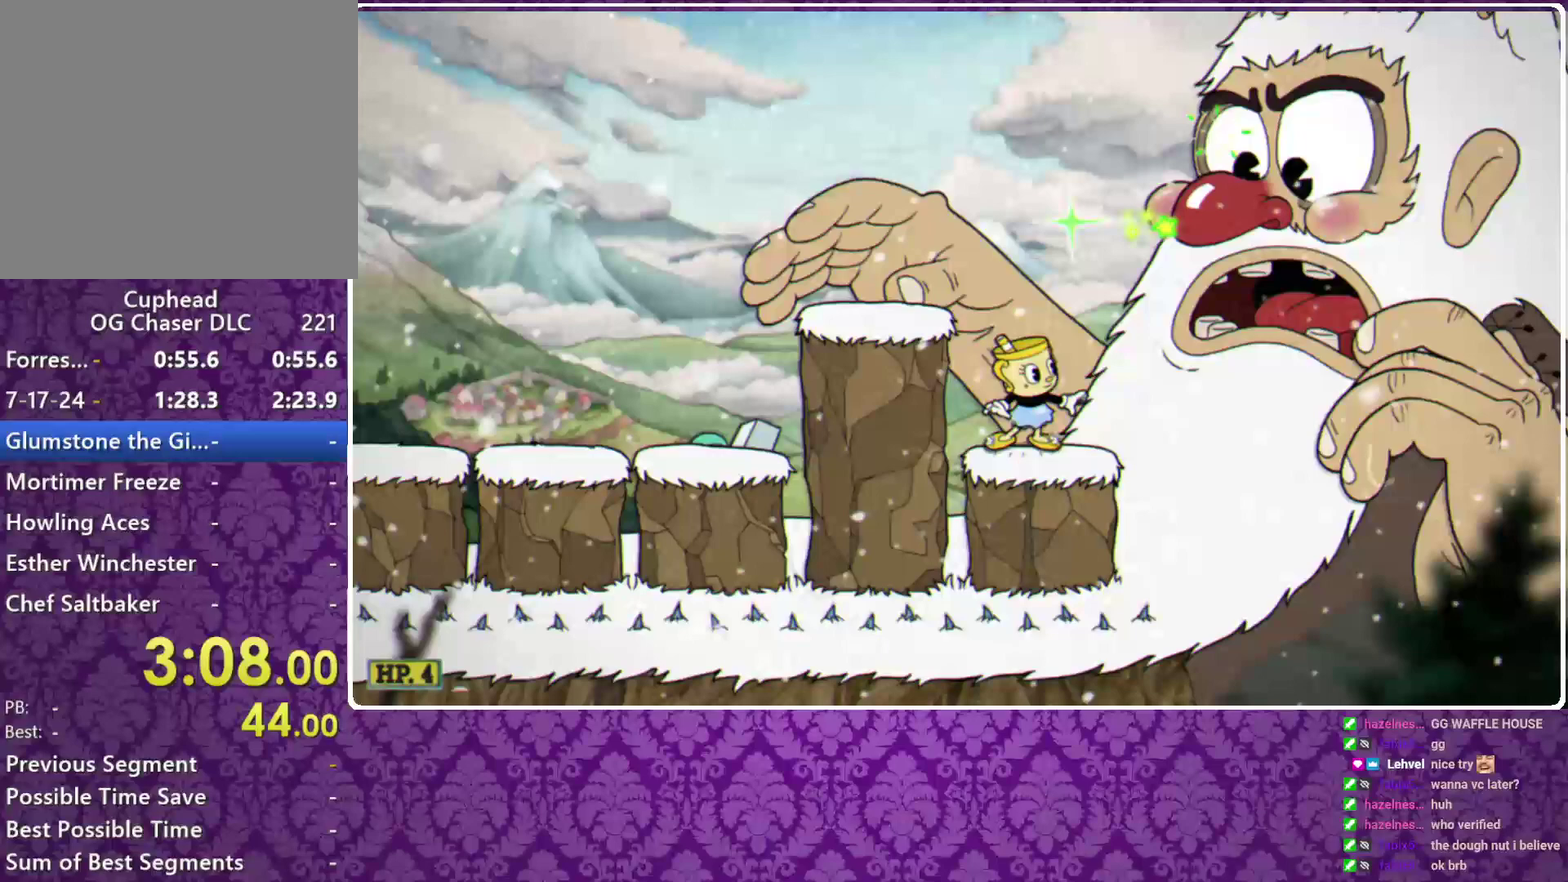
{"buttons": ["X", "R1"], "left_stick": "up-right", "events": []}
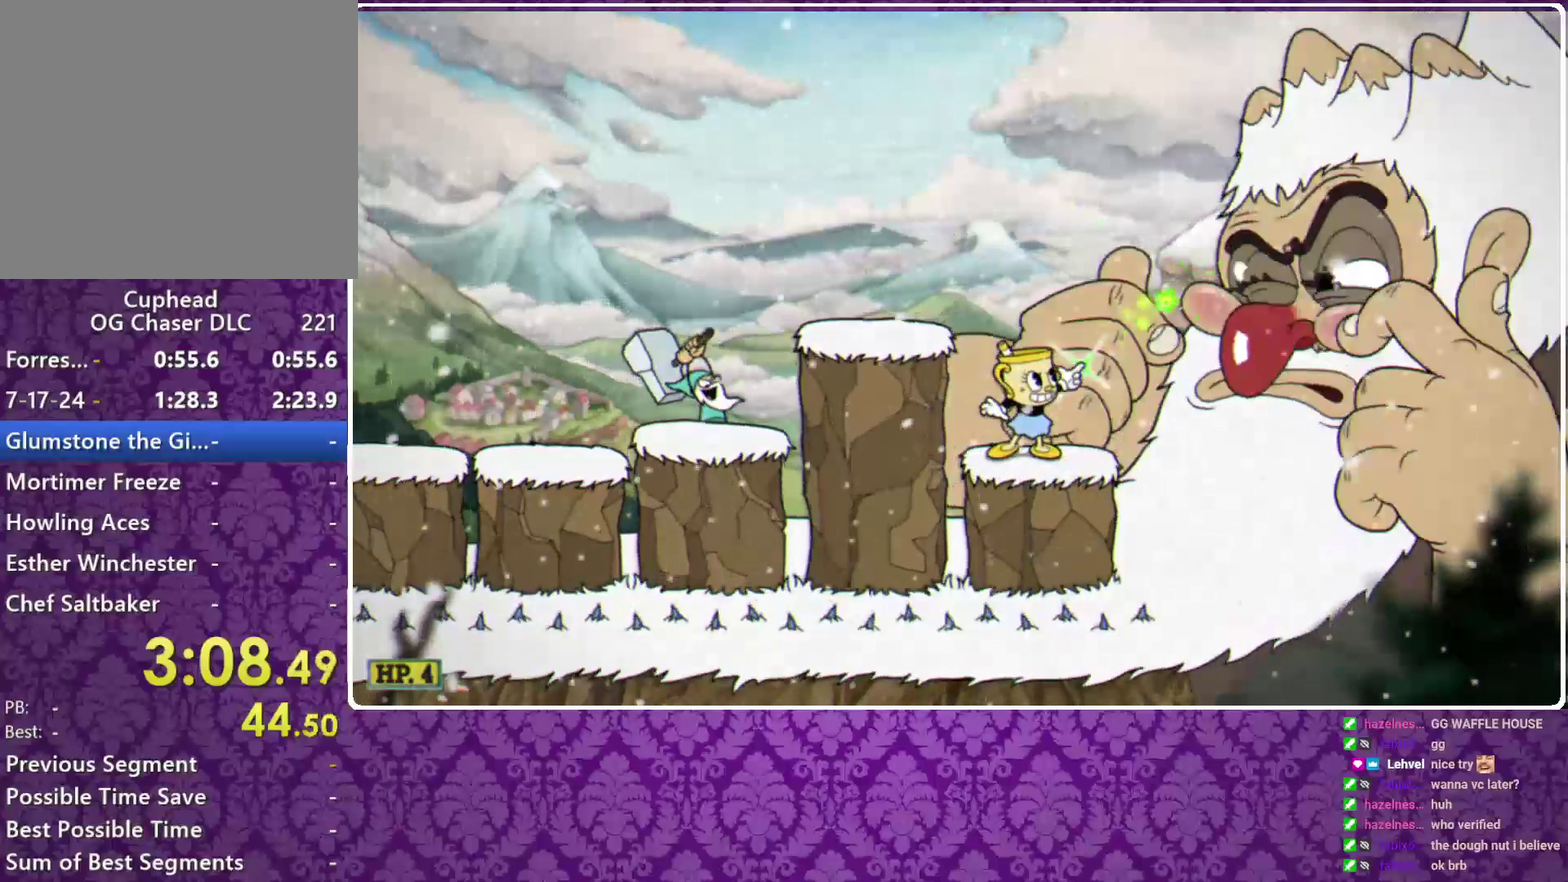
{"buttons": ["X"], "left_stick": "center", "events": [[300, "left_stick", "center"], [367, "R1", "up"]]}
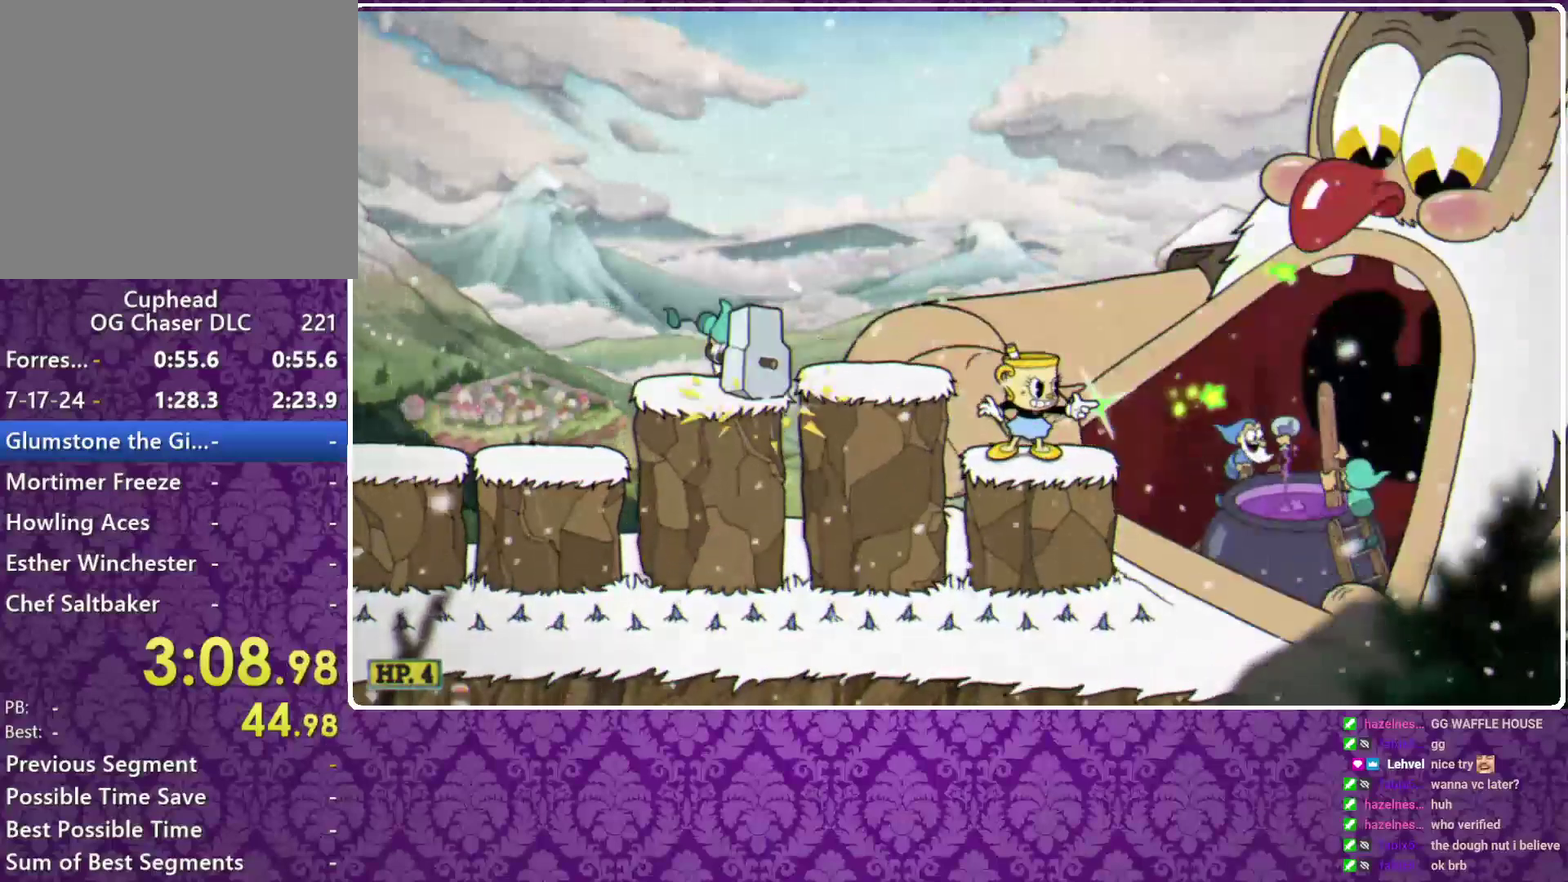
{"buttons": ["X"], "left_stick": "center", "events": [[267, "left_stick", "right"], [367, "left_stick", "center"]]}
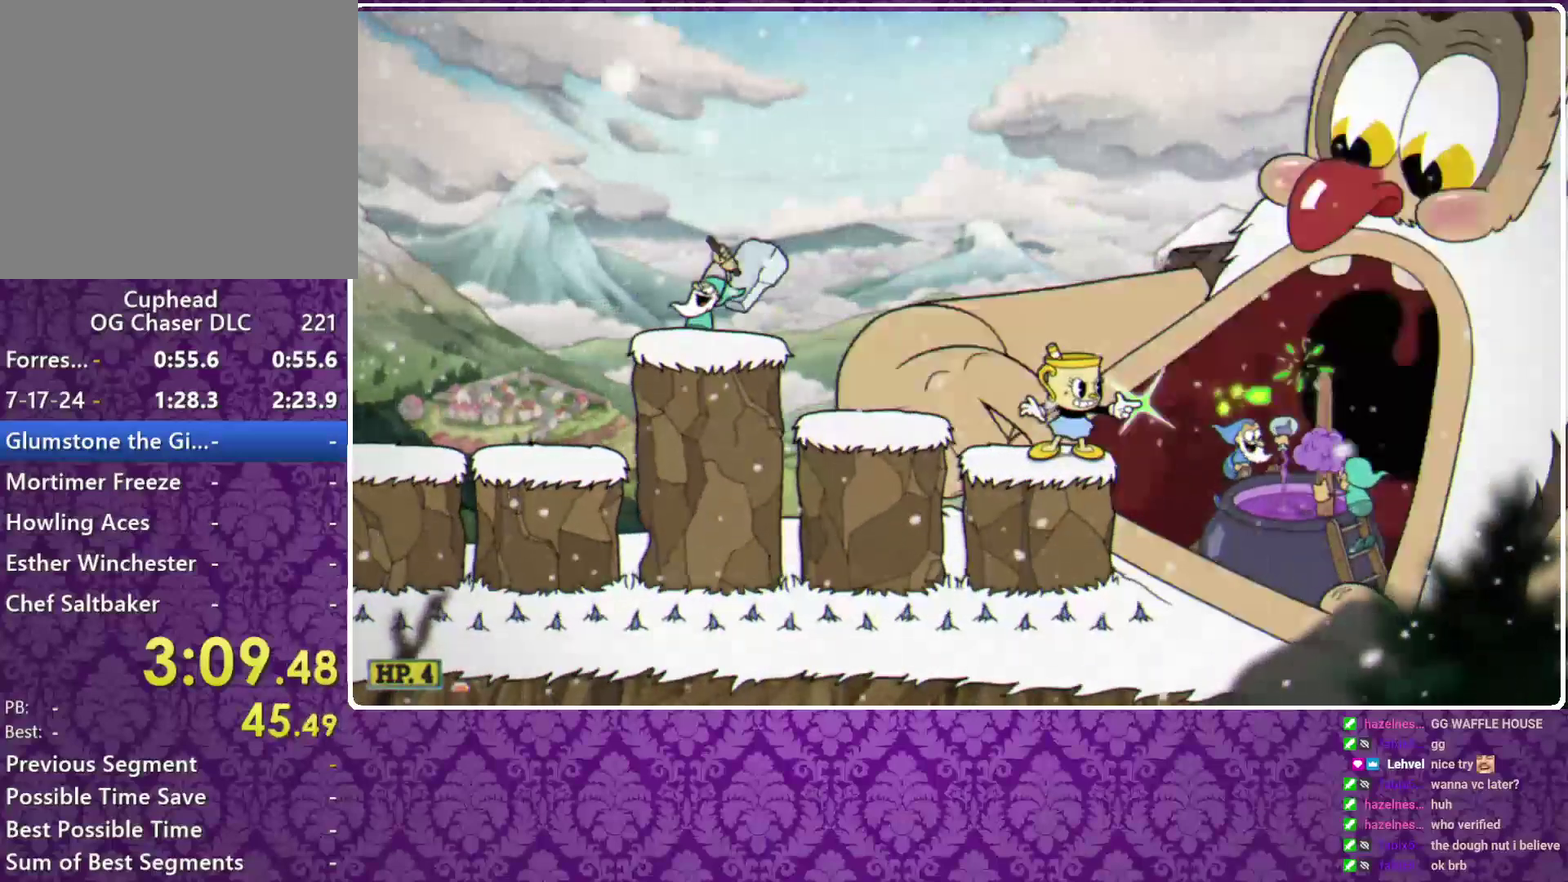
{"buttons": ["X"], "left_stick": "center", "events": []}
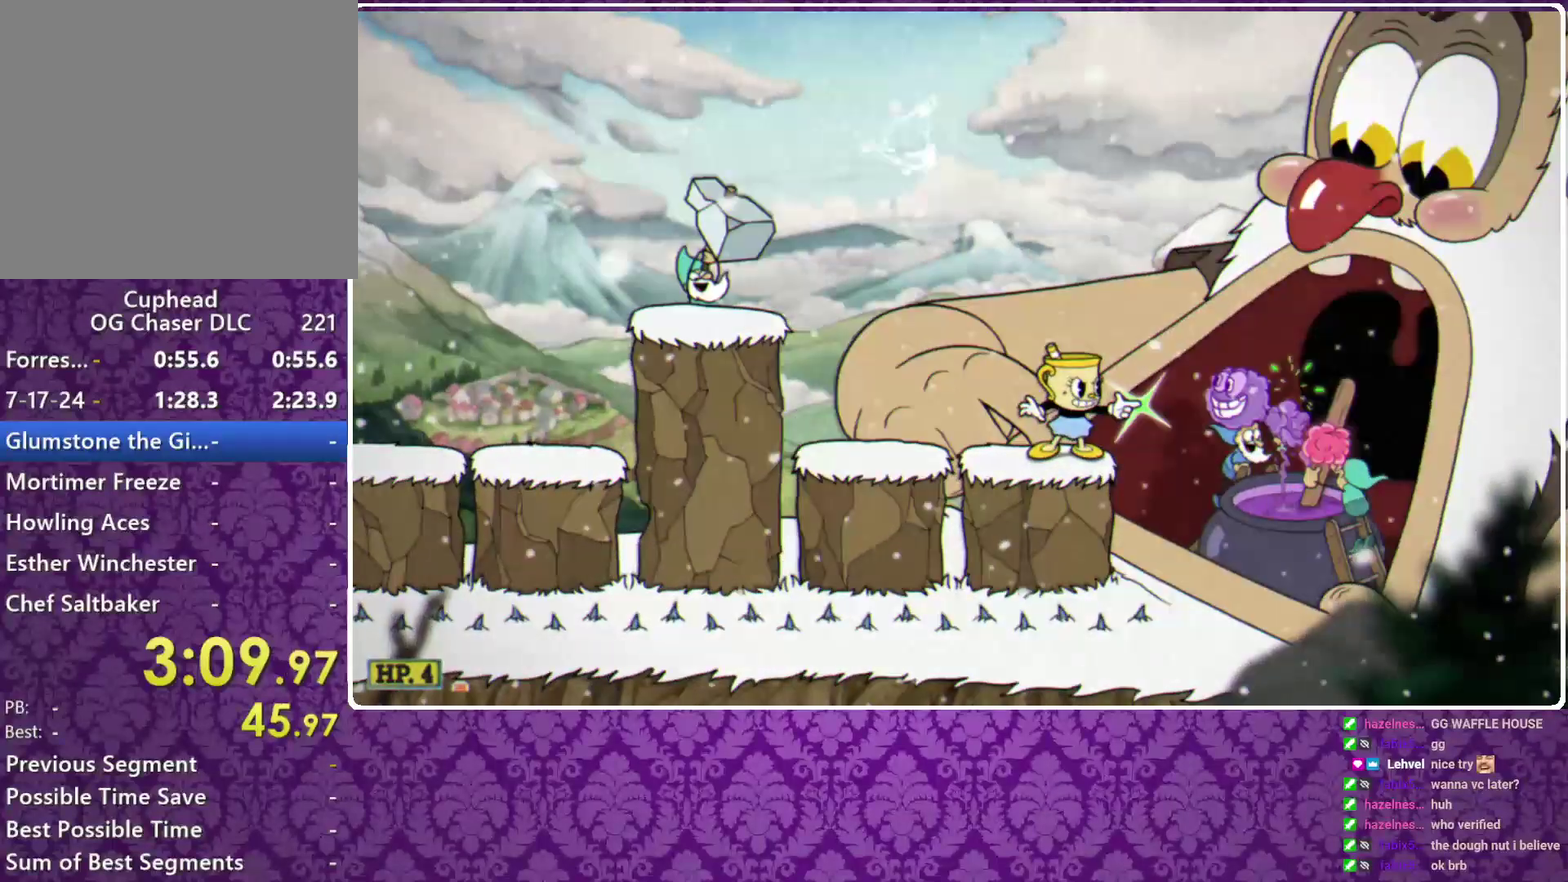
{"buttons": ["X"], "left_stick": "center", "events": [[33, "A", "down"], [167, "A", "up"], [233, "left_stick", "right"], [300, "left_stick", "center"]]}